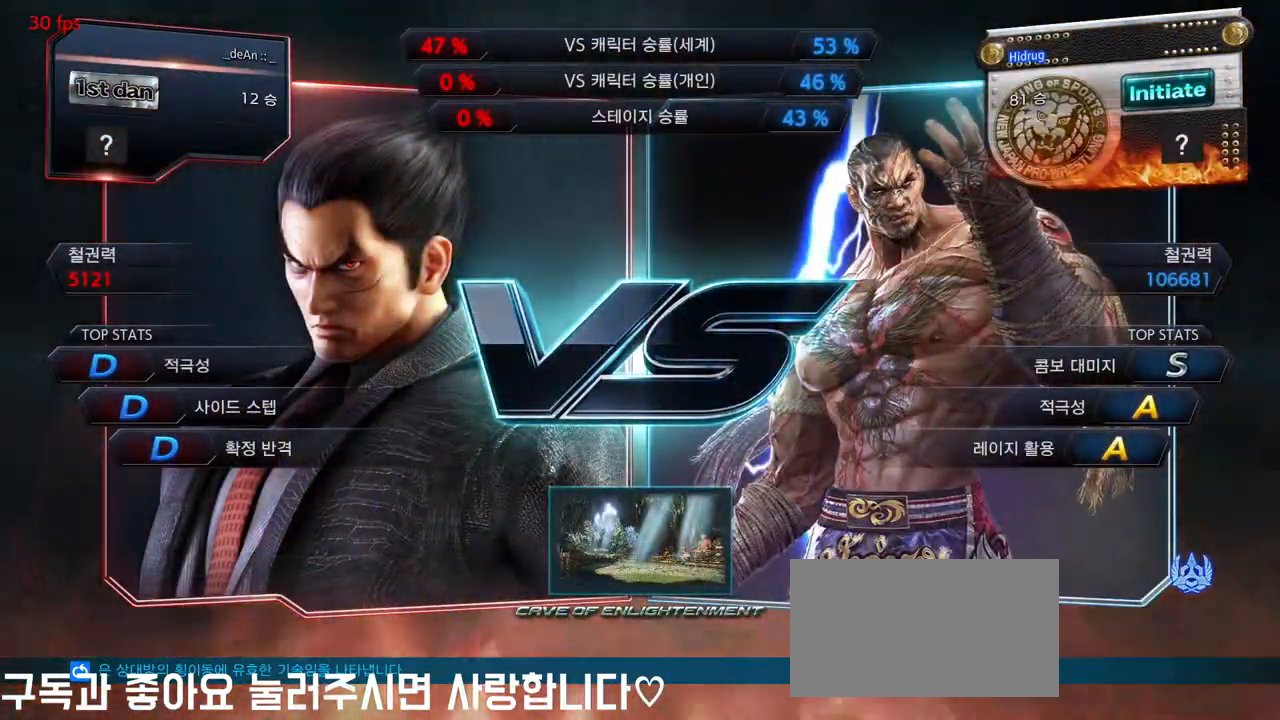
Gameplay with a controller (arcade stick); each line is a JSON object with the inputs held at the frame after it. "events" lists button and stick changes between this image and that frame as [ms after this image, input, new state], when the widget could be followed in between. Not read: L3 R3.
{"buttons": [], "left_stick": "center", "events": []}
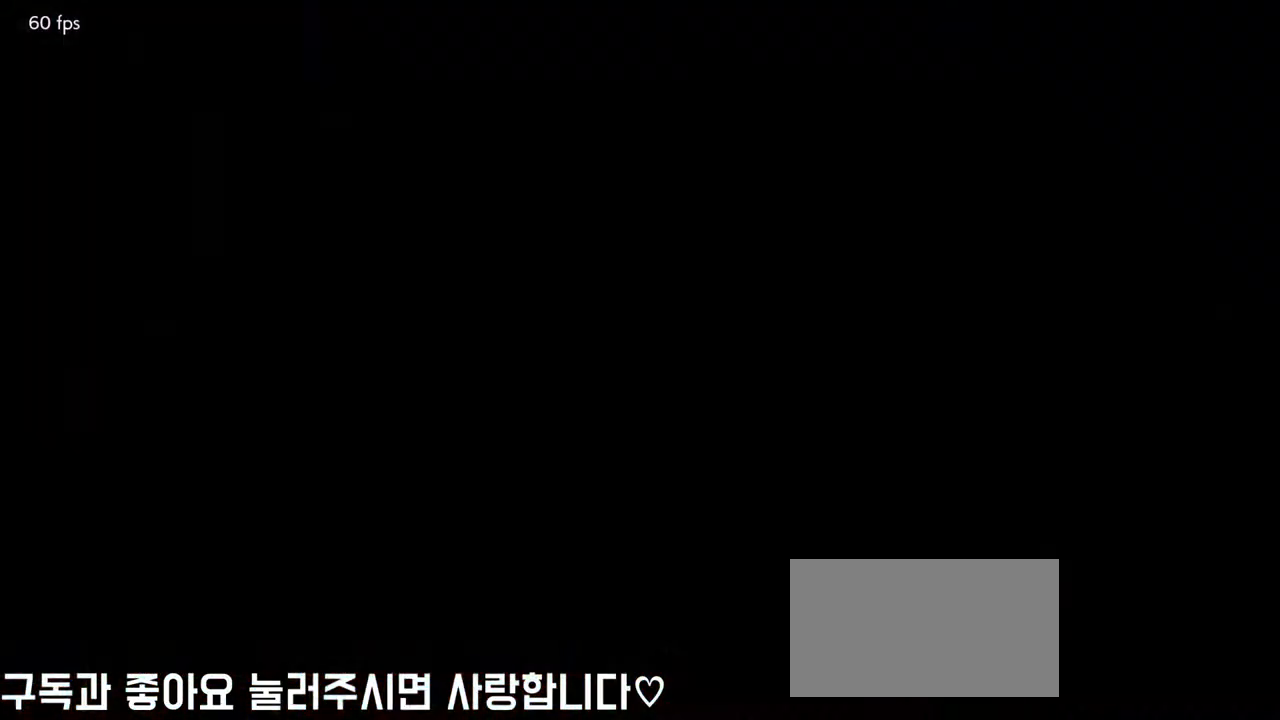
{"buttons": [], "left_stick": "center", "events": []}
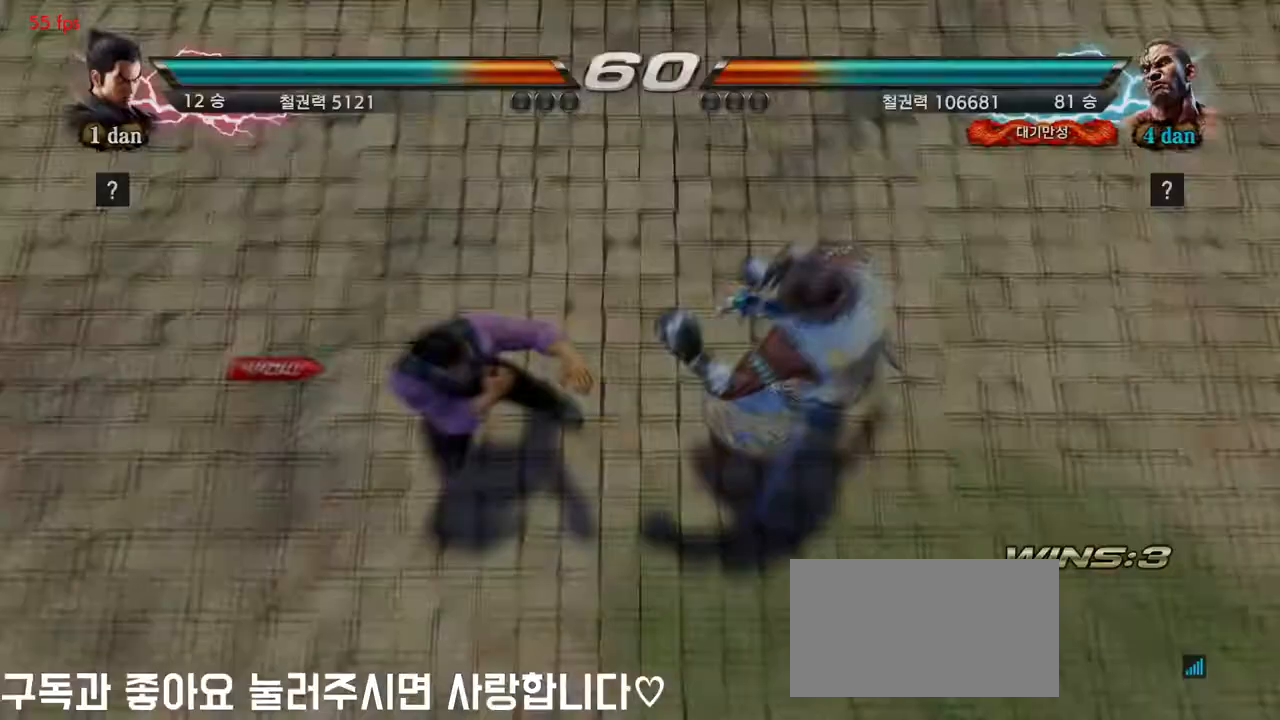
{"buttons": [], "left_stick": "center", "events": [[233, "left_stick", "right"], [283, "left_stick", "center"]]}
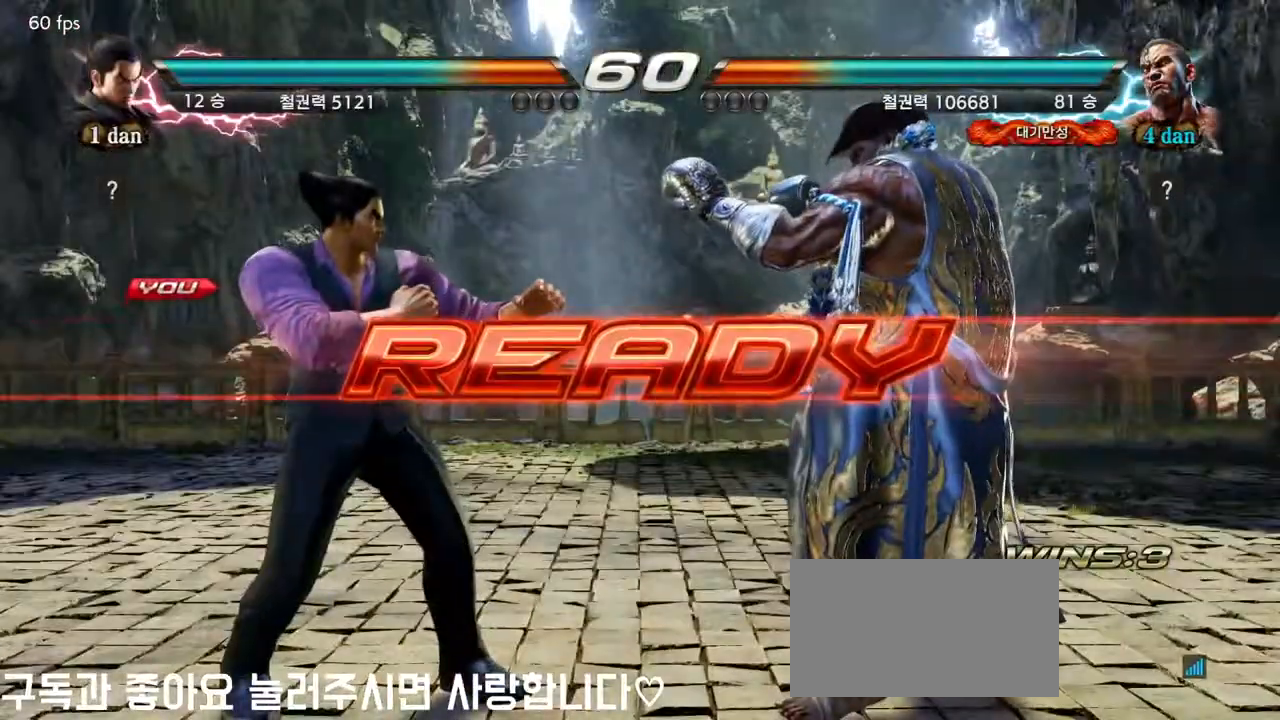
{"buttons": [], "left_stick": "center", "events": []}
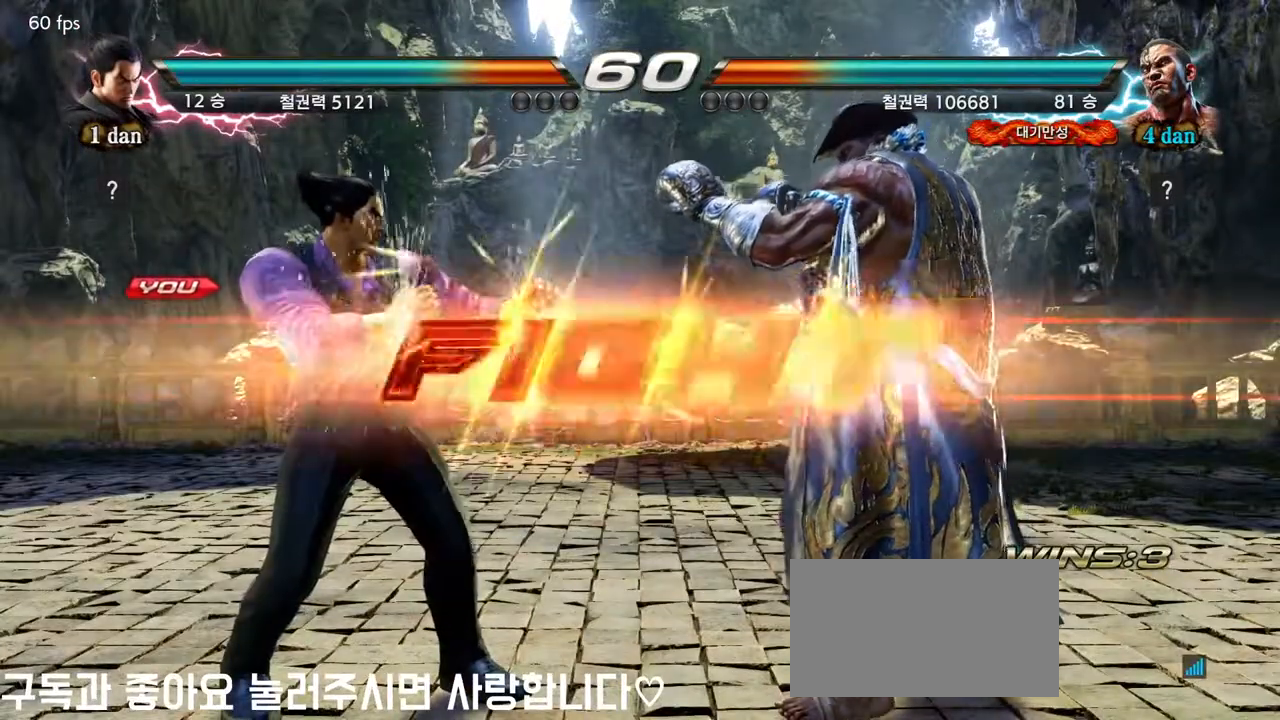
{"buttons": [], "left_stick": "center", "events": [[400, "left_stick", "right"], [483, "left_stick", "center"]]}
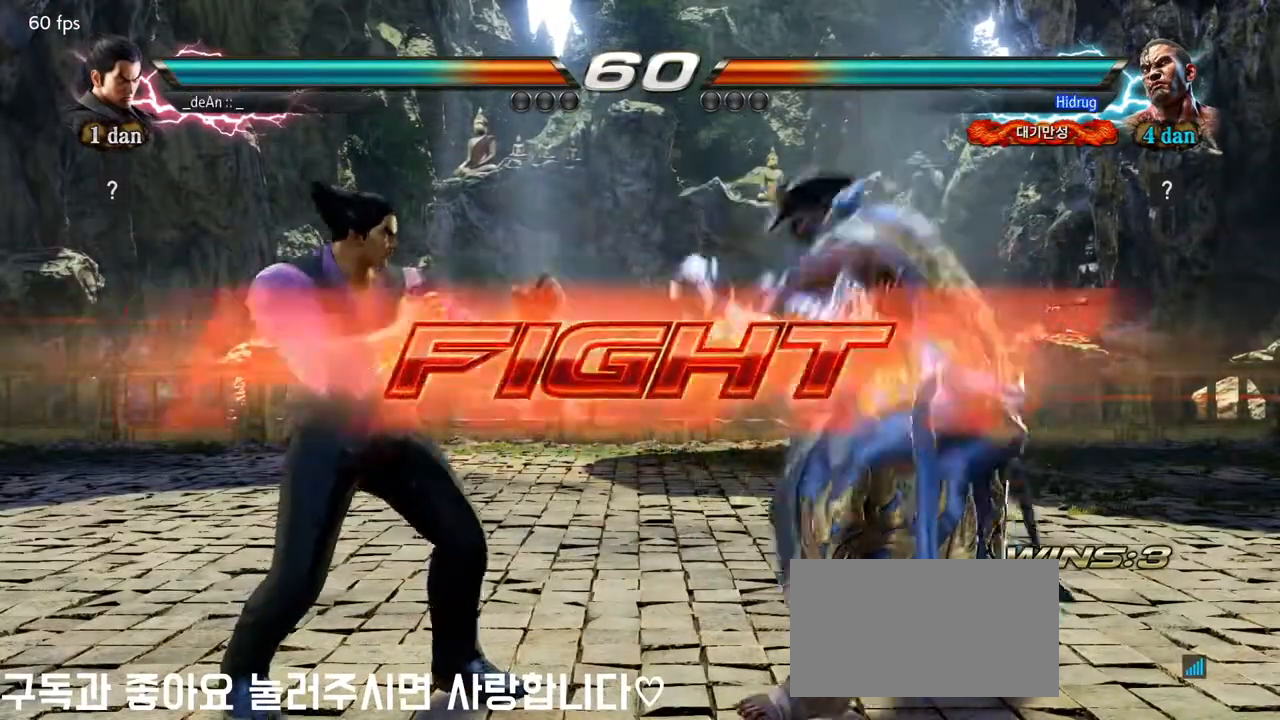
{"buttons": [], "left_stick": "center", "events": [[17, "left_stick", "down"], [83, "CIRCLE", "down"], [100, "left_stick", "right"], [133, "CIRCLE", "up"], [217, "SQUARE", "down"], [233, "TRIANGLE", "down"], [233, "left_stick", "center"], [250, "TRIANGLE", "up"], [317, "SQUARE", "up"], [383, "SQUARE", "down"], [483, "SQUARE", "up"]]}
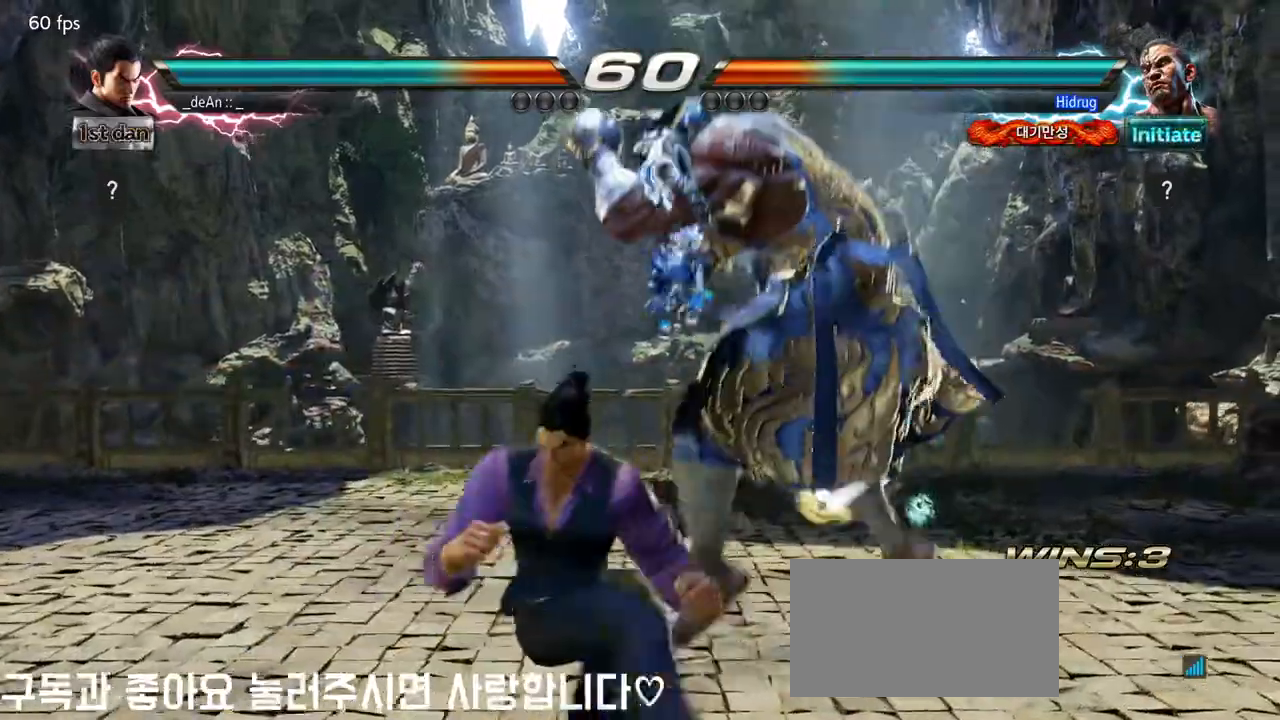
{"buttons": ["SQUARE"], "left_stick": "center", "events": [[33, "SQUARE", "down"], [133, "SQUARE", "up"], [183, "SQUARE", "down"], [283, "SQUARE", "up"], [317, "SQUARE", "down"]]}
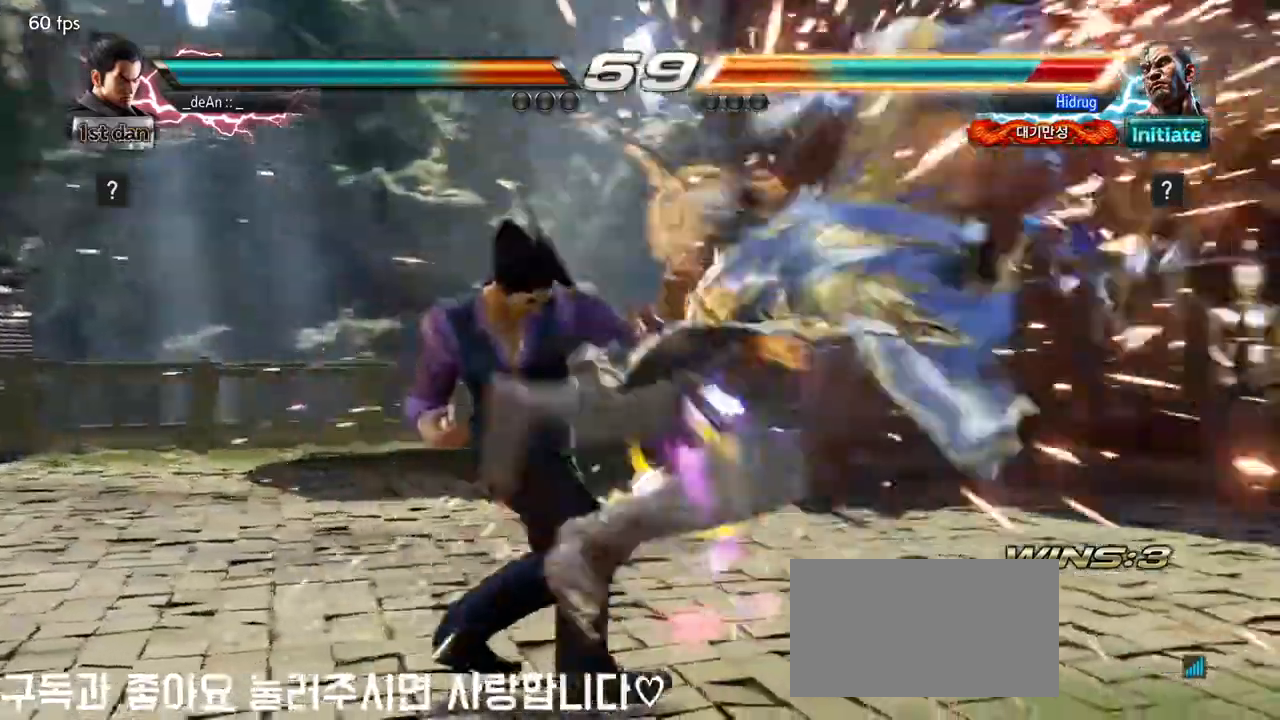
{"buttons": [], "left_stick": "right", "events": [[133, "SQUARE", "up"], [267, "left_stick", "right"], [333, "left_stick", "center"], [450, "left_stick", "right"]]}
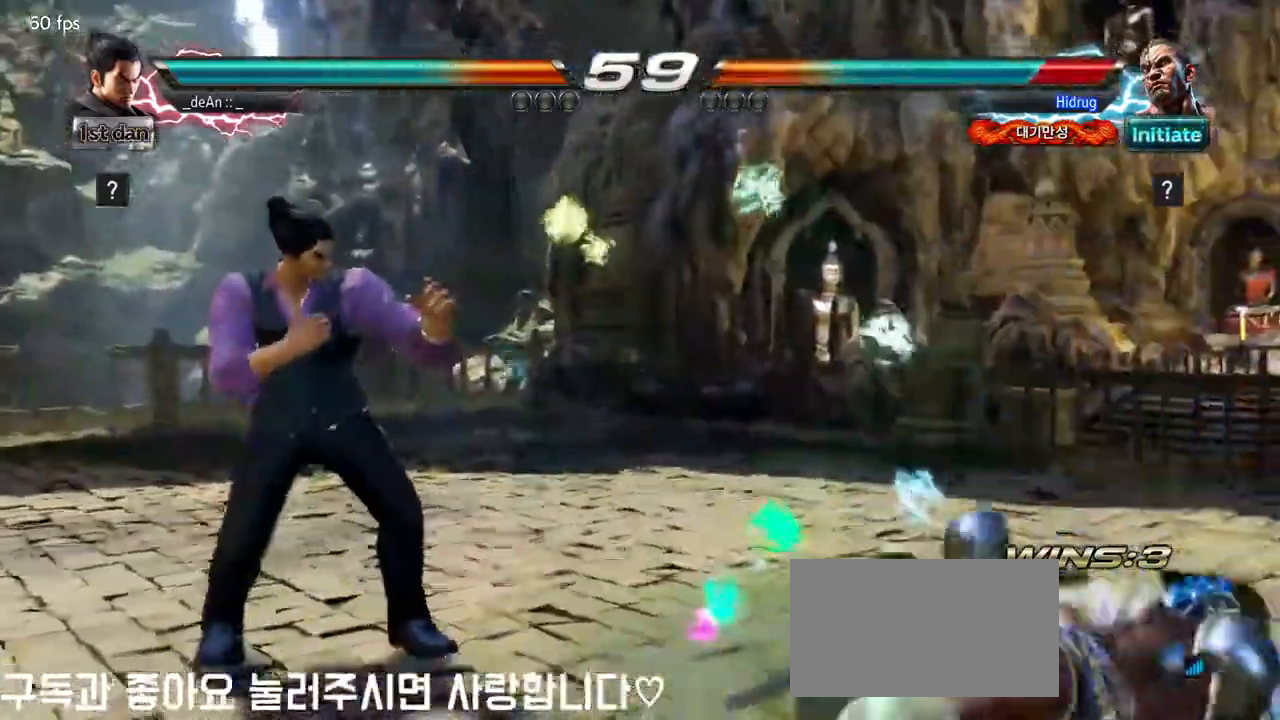
{"buttons": [], "left_stick": "center", "events": [[100, "left_stick", "down-left"], [133, "CROSS", "down"], [233, "CROSS", "up"], [233, "left_stick", "left"], [333, "left_stick", "center"]]}
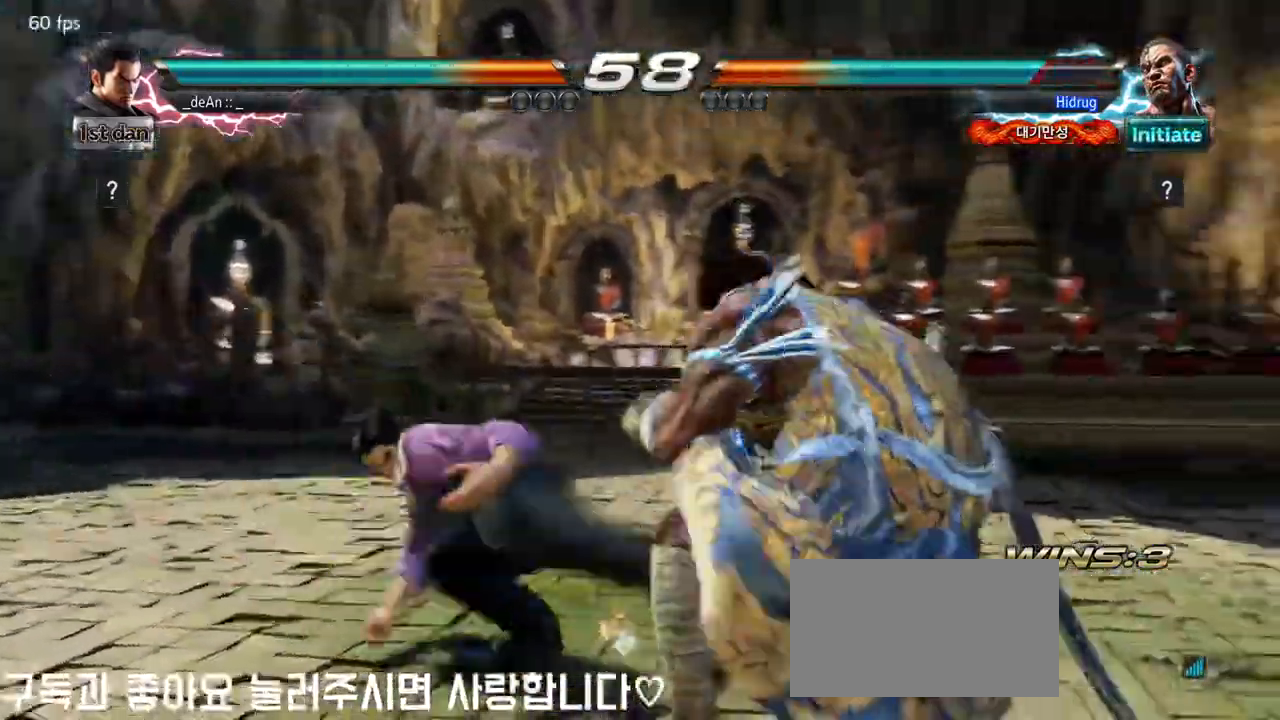
{"buttons": [], "left_stick": "center", "events": [[350, "left_stick", "left"], [417, "left_stick", "center"]]}
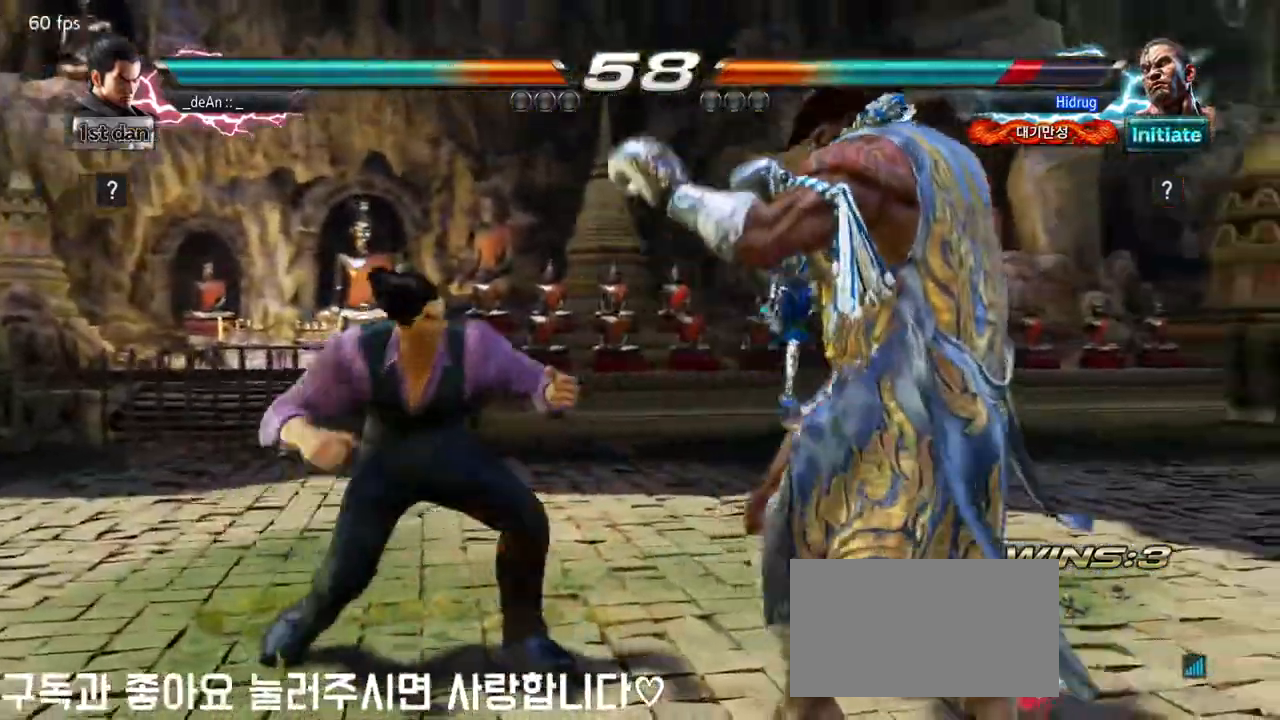
{"buttons": [], "left_stick": "left", "events": [[17, "left_stick", "left"]]}
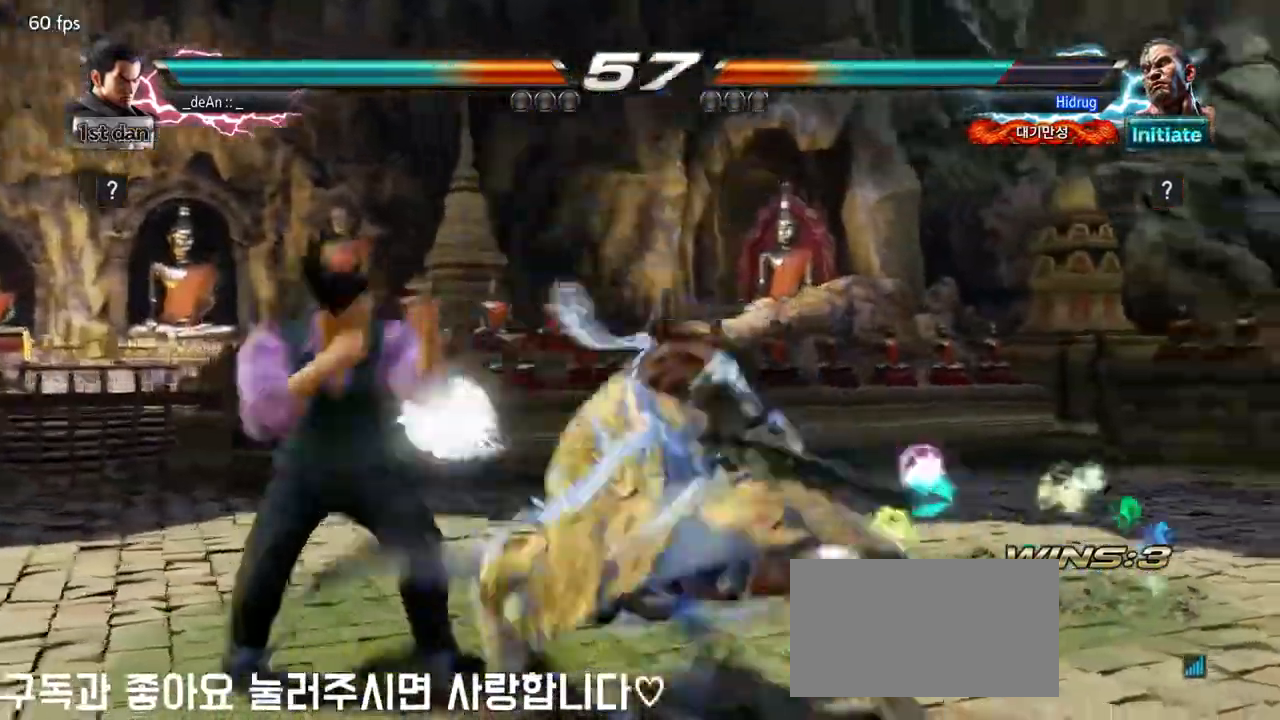
{"buttons": ["SQUARE"], "left_stick": "center", "events": [[133, "left_stick", "center"], [367, "SQUARE", "down"]]}
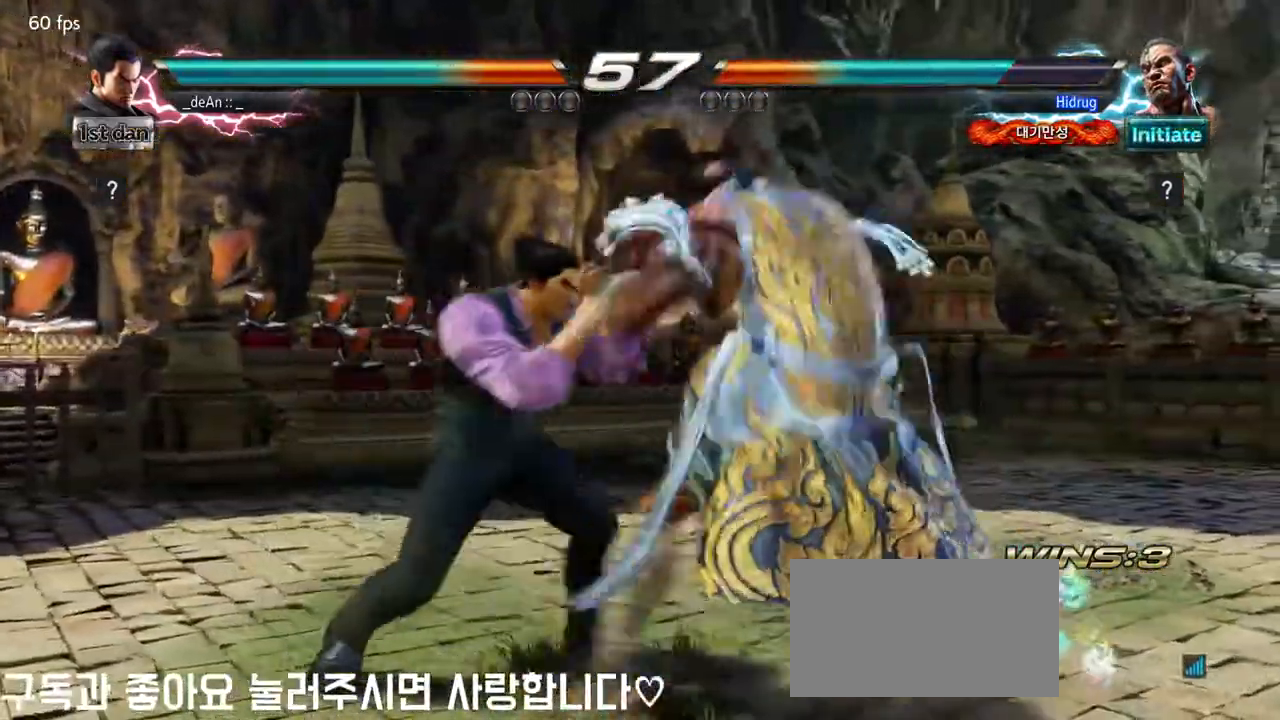
{"buttons": [], "left_stick": "center", "events": [[117, "SQUARE", "up"], [217, "TRIANGLE", "down"], [450, "TRIANGLE", "up"]]}
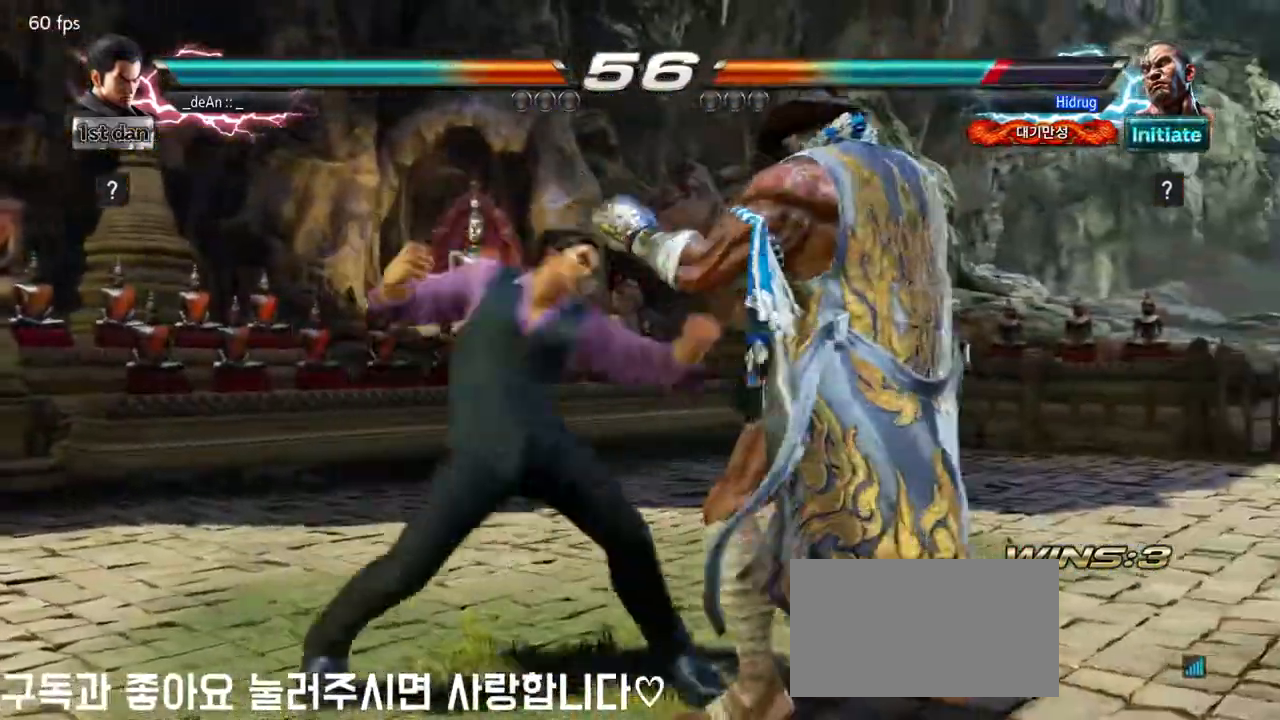
{"buttons": [], "left_stick": "down", "events": [[333, "left_stick", "down-right"], [350, "TRIANGLE", "down"], [400, "left_stick", "down"], [483, "TRIANGLE", "up"]]}
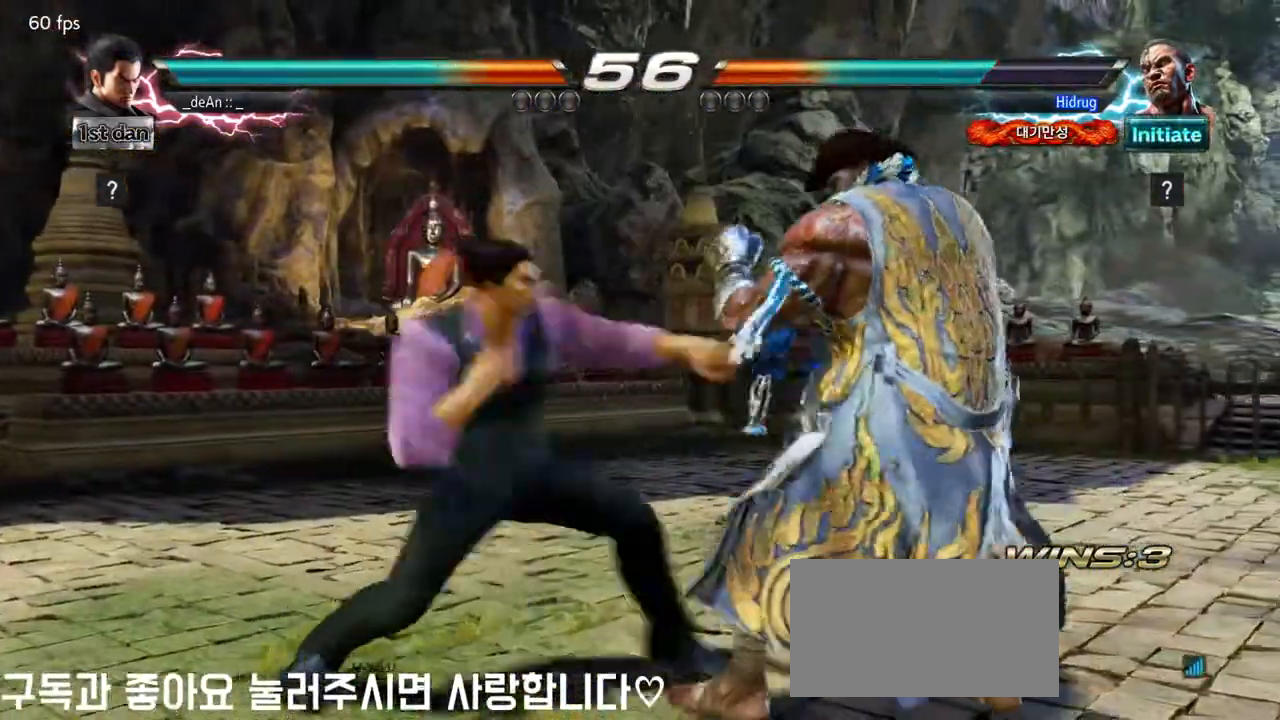
{"buttons": [], "left_stick": "left", "events": [[50, "left_stick", "center"], [450, "left_stick", "left"]]}
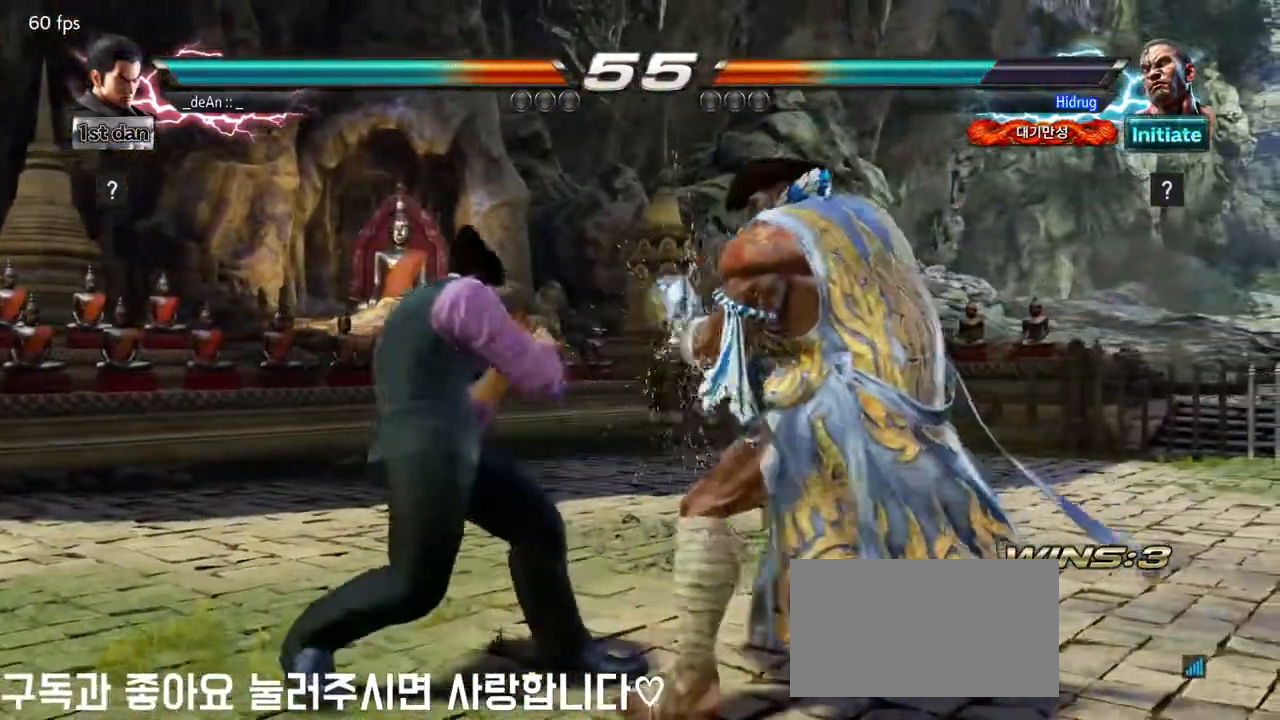
{"buttons": [], "left_stick": "left", "events": []}
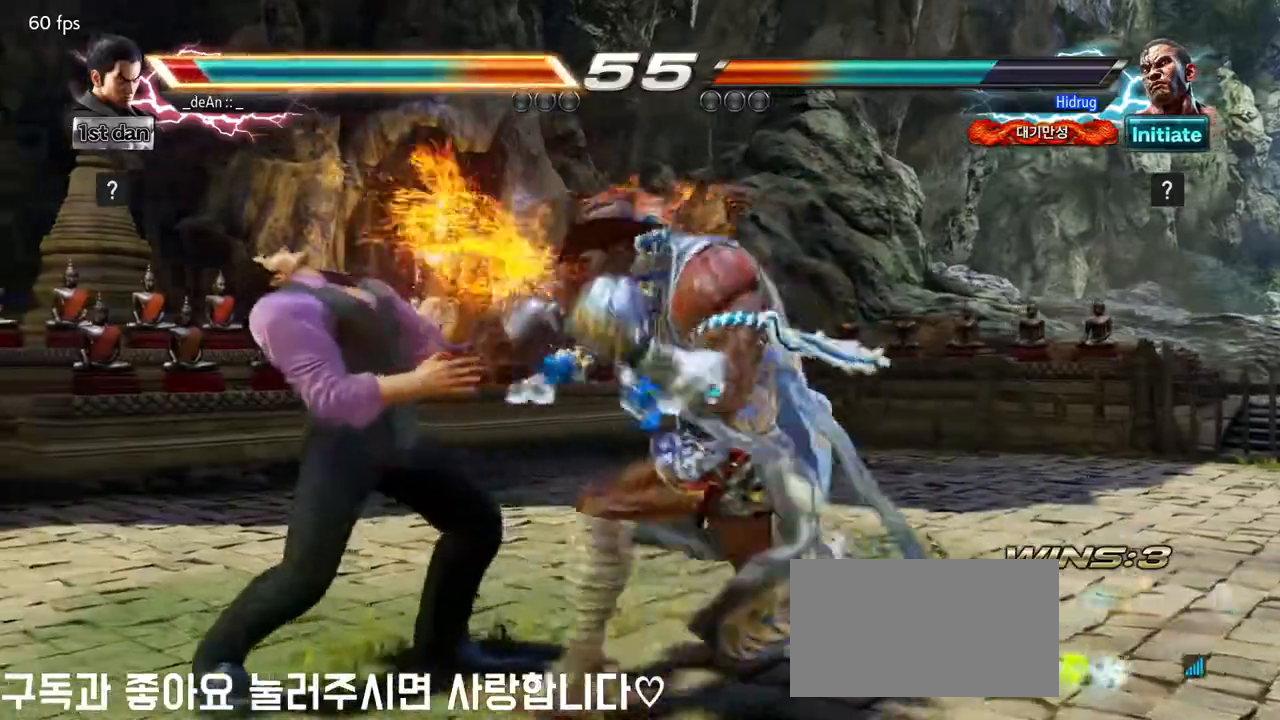
{"buttons": [], "left_stick": "left", "events": []}
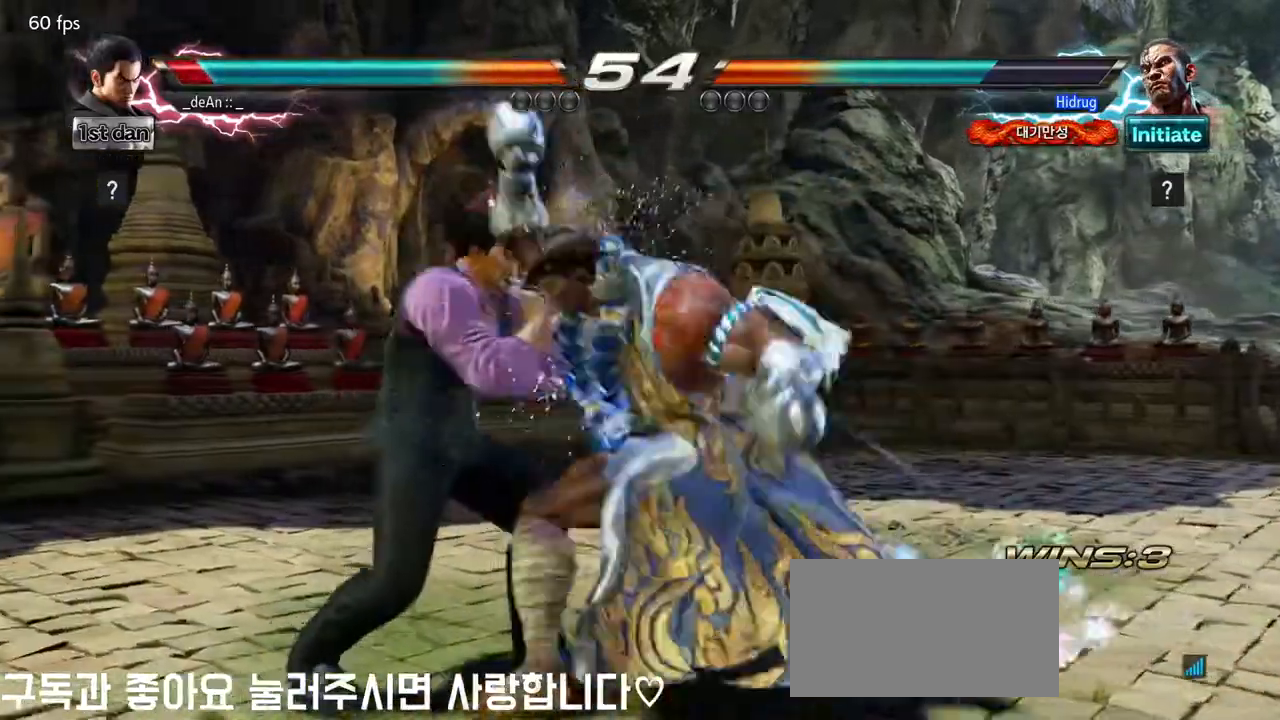
{"buttons": ["SQUARE"], "left_stick": "center", "events": [[33, "left_stick", "center"], [167, "left_stick", "left"], [433, "left_stick", "center"], [450, "SQUARE", "down"]]}
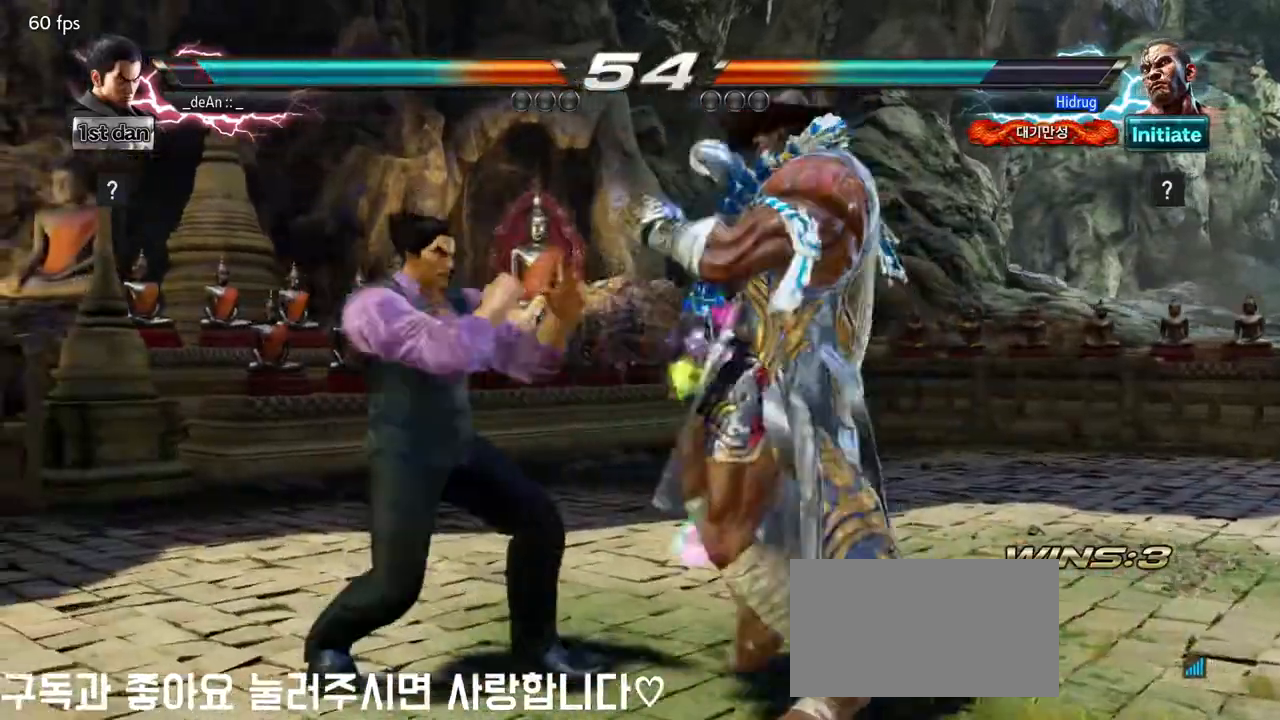
{"buttons": [], "left_stick": "center", "events": [[33, "TRIANGLE", "down"], [150, "SQUARE", "up"], [200, "TRIANGLE", "up"]]}
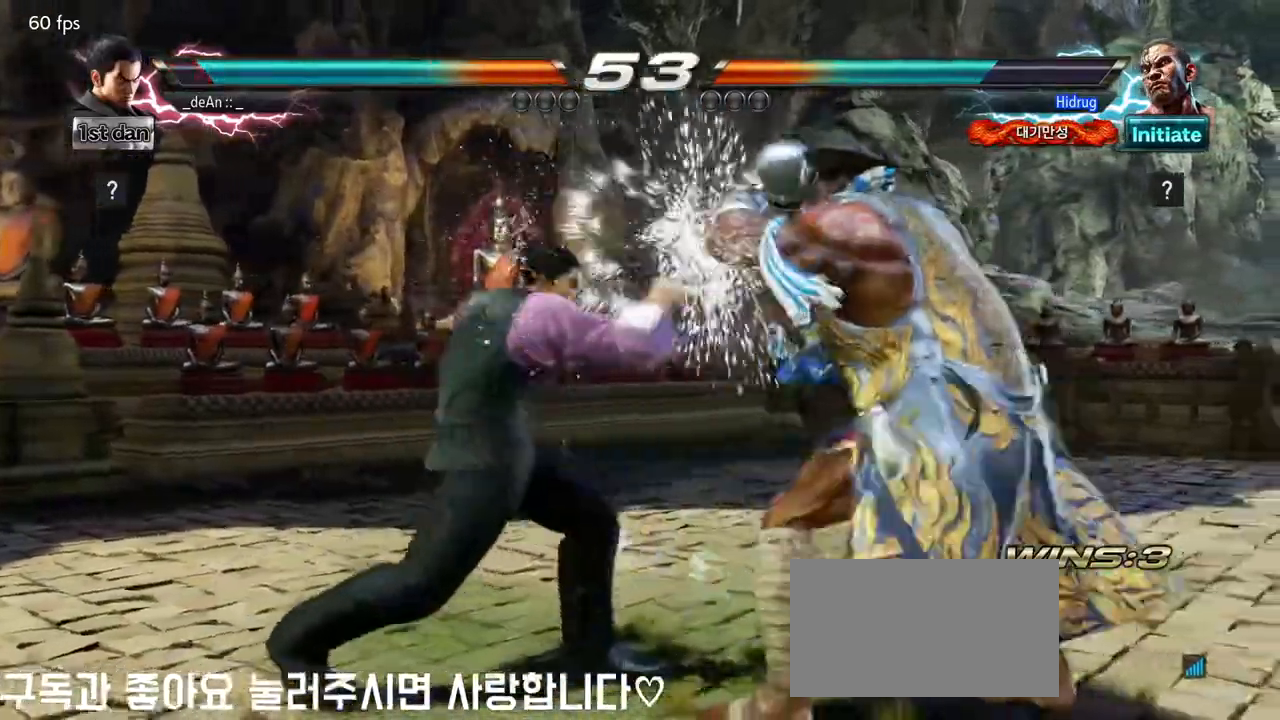
{"buttons": [], "left_stick": "right", "events": [[67, "TRIANGLE", "down"], [267, "TRIANGLE", "up"], [500, "left_stick", "right"]]}
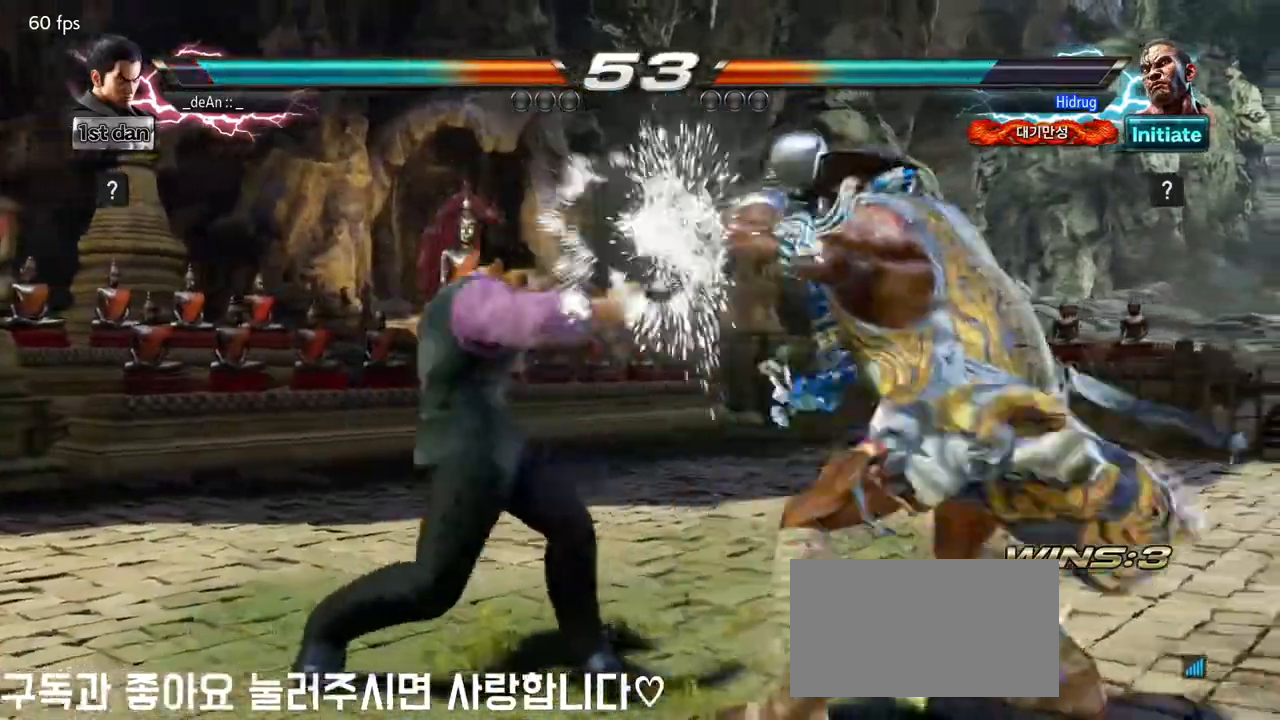
{"buttons": ["CIRCLE"], "left_stick": "center", "events": [[17, "left_stick", "up-right"], [50, "CIRCLE", "down"], [117, "CIRCLE", "up"], [233, "left_stick", "center"], [250, "CIRCLE", "down"], [317, "CIRCLE", "up"], [400, "CIRCLE", "down"]]}
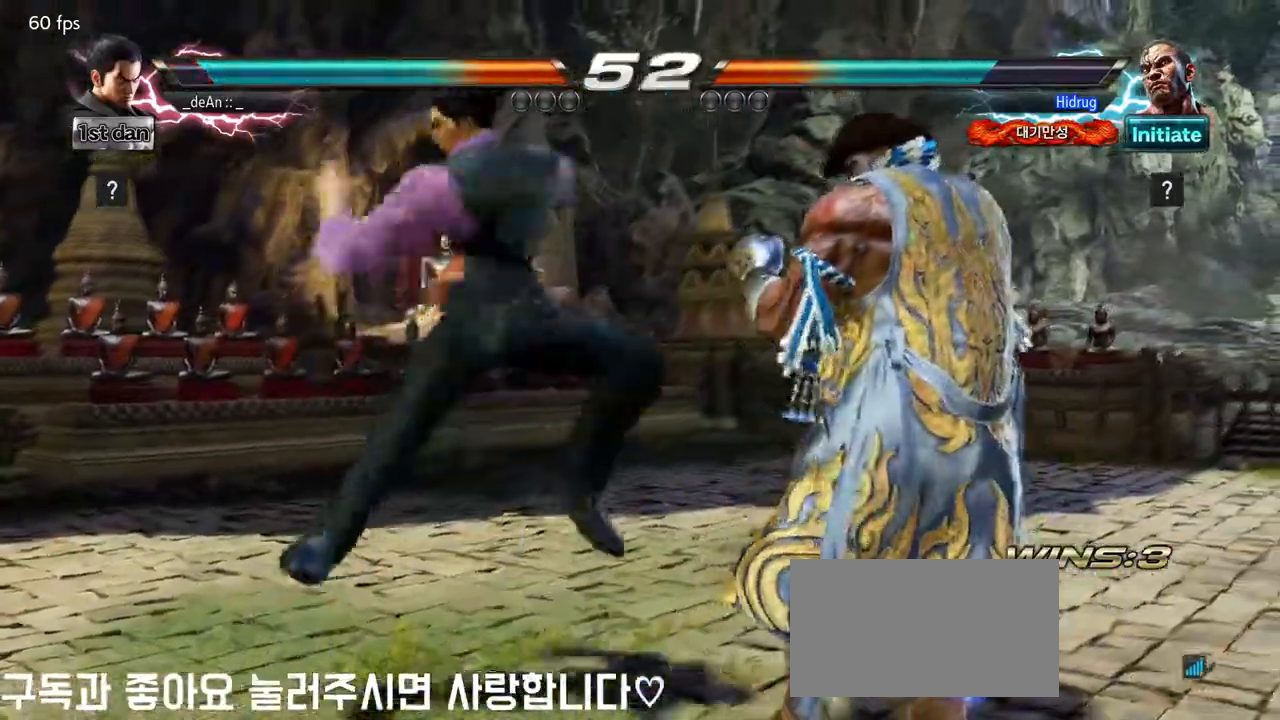
{"buttons": ["CIRCLE"], "left_stick": "center", "events": [[267, "CIRCLE", "up"], [300, "CIRCLE", "down"]]}
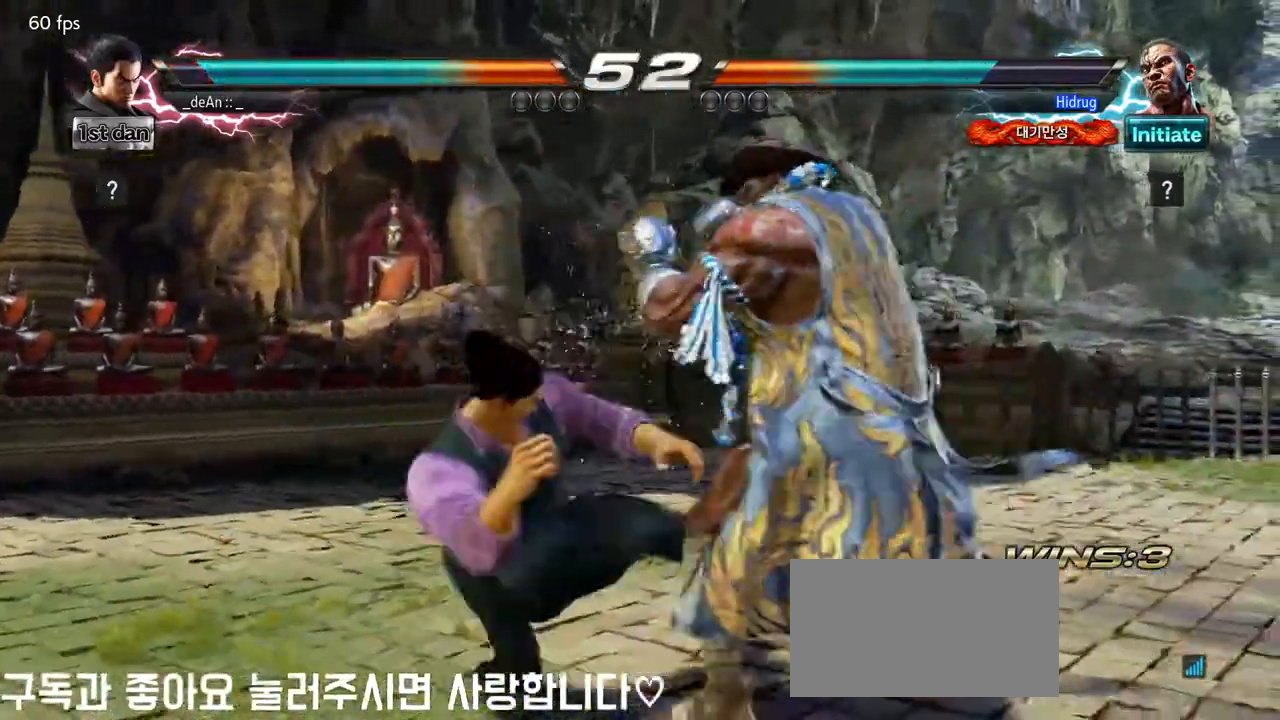
{"buttons": [], "left_stick": "center", "events": [[200, "CIRCLE", "up"], [233, "CIRCLE", "down"], [333, "CIRCLE", "up"], [383, "CIRCLE", "down"], [483, "CIRCLE", "up"]]}
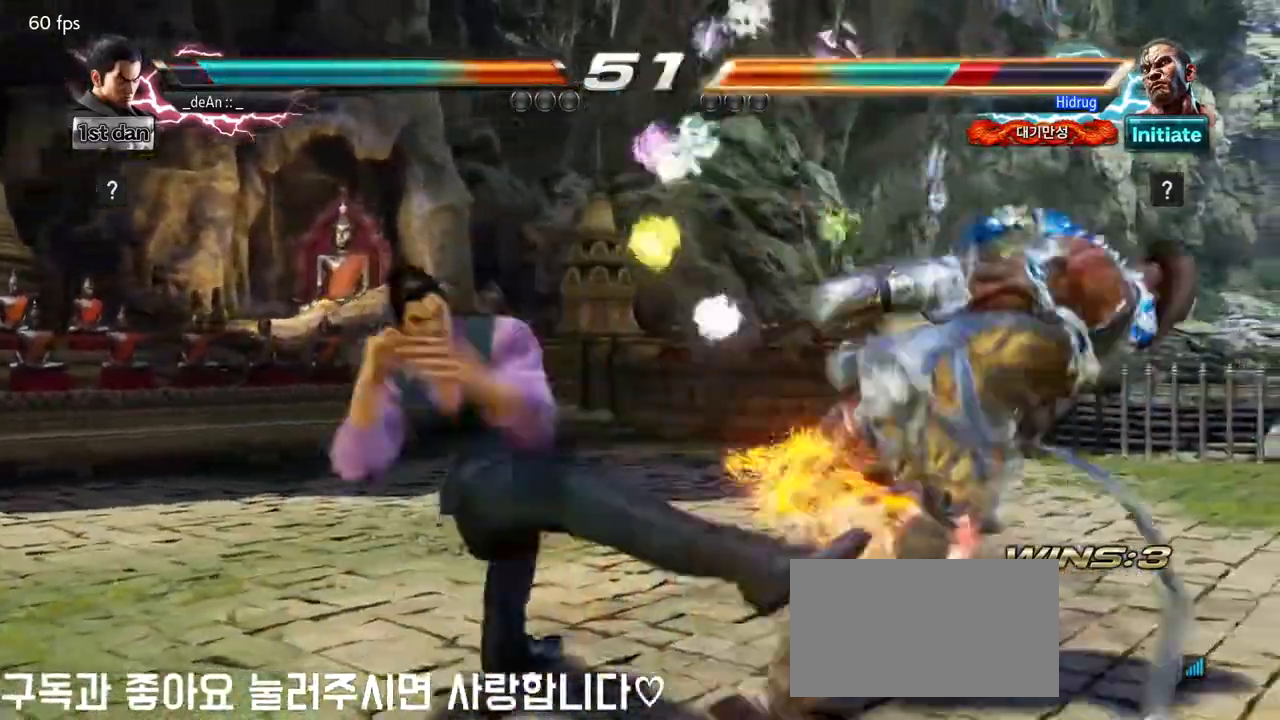
{"buttons": [], "left_stick": "center", "events": [[33, "CIRCLE", "down"], [133, "CIRCLE", "up"], [200, "CIRCLE", "down"], [500, "CIRCLE", "up"]]}
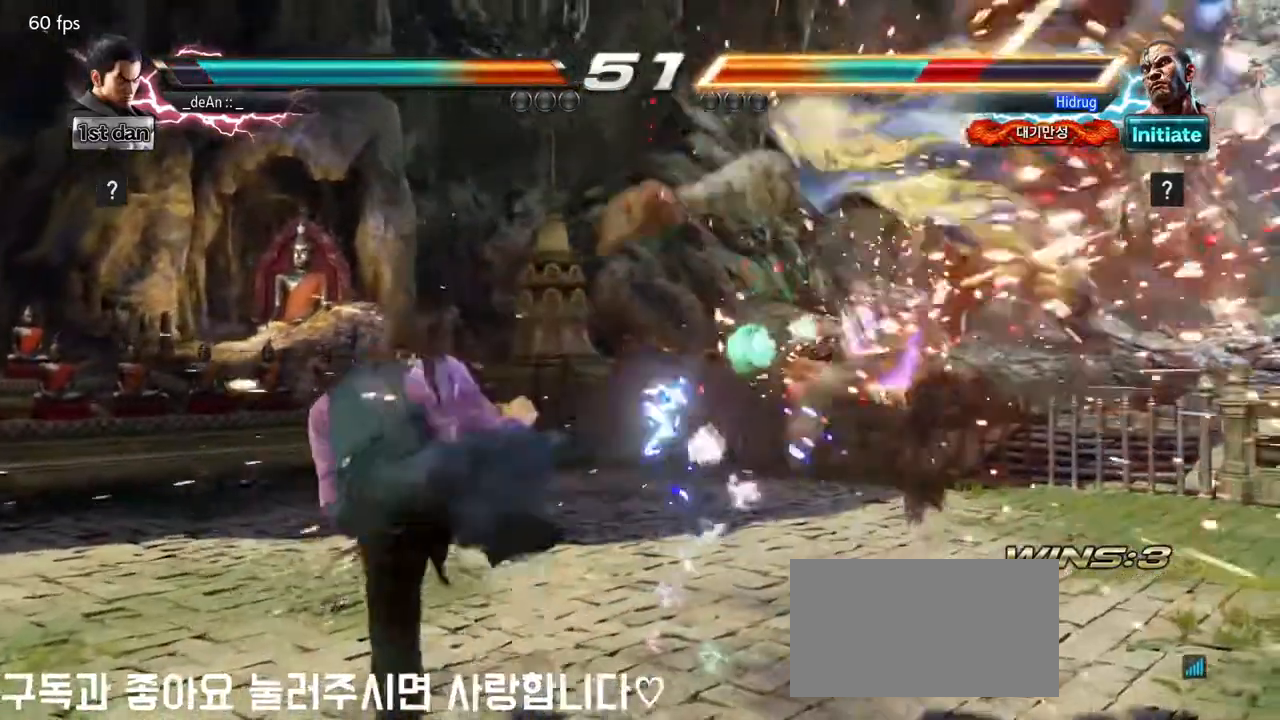
{"buttons": [], "left_stick": "right", "events": [[233, "left_stick", "right"], [300, "left_stick", "center"], [417, "left_stick", "right"]]}
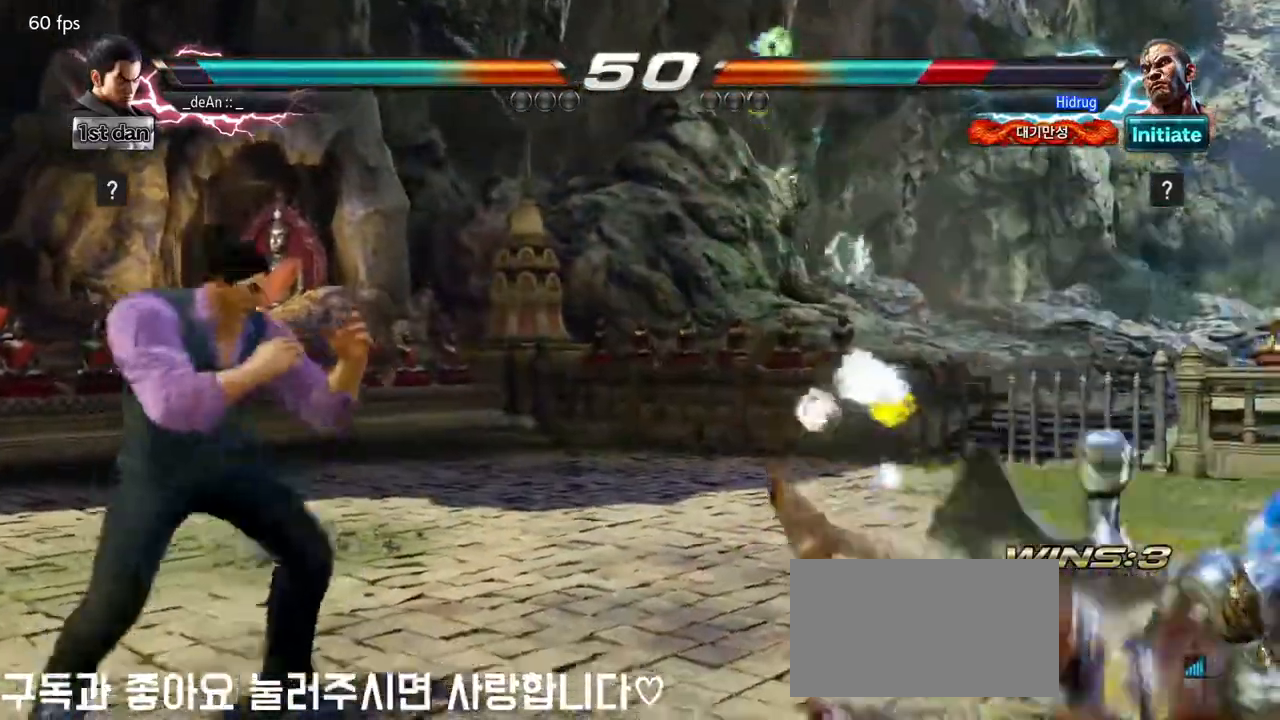
{"buttons": [], "left_stick": "center", "events": [[100, "left_stick", "down-left"], [117, "TRIANGLE", "down"], [233, "TRIANGLE", "up"], [300, "left_stick", "center"]]}
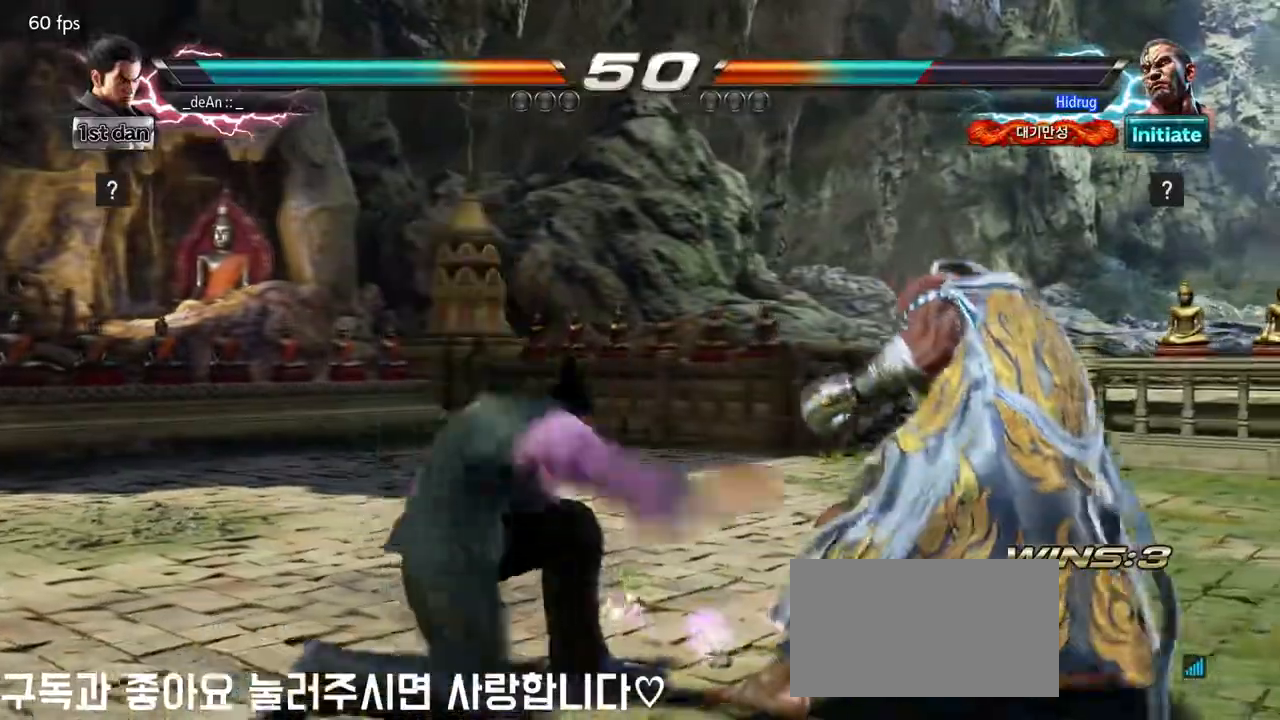
{"buttons": [], "left_stick": "left", "events": [[283, "left_stick", "left"], [383, "left_stick", "center"], [433, "left_stick", "left"]]}
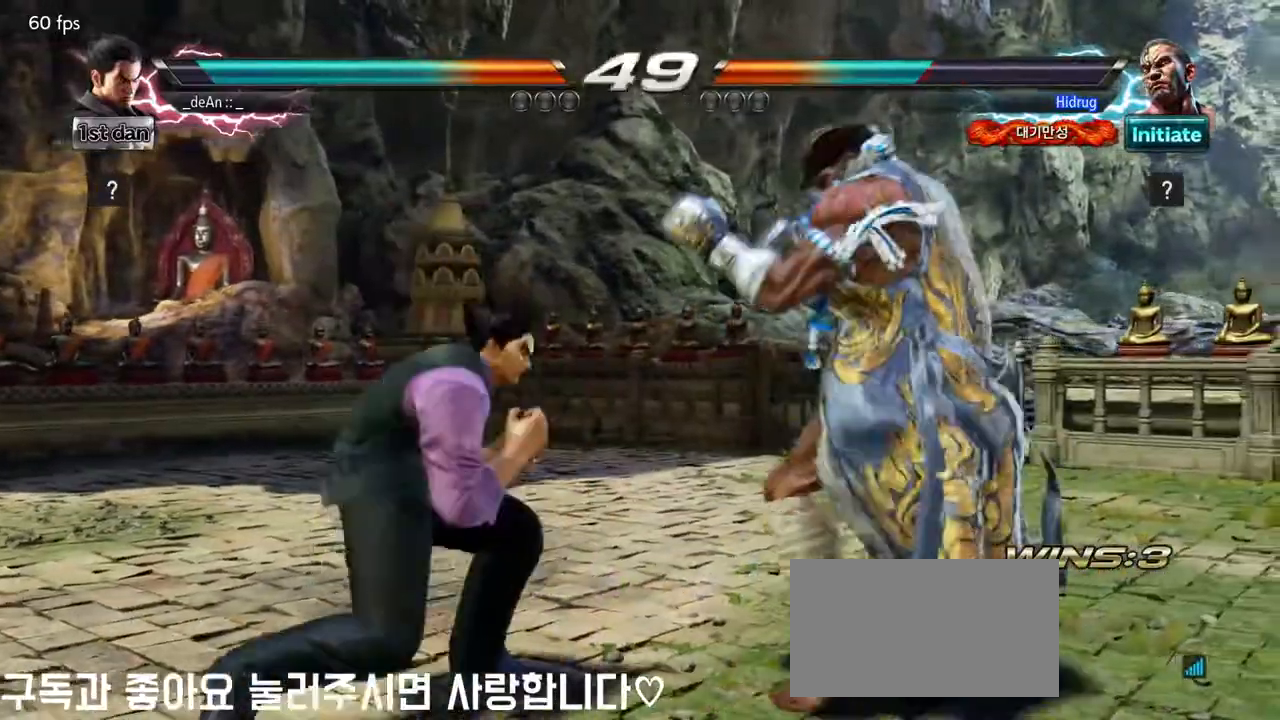
{"buttons": [], "left_stick": "left", "events": []}
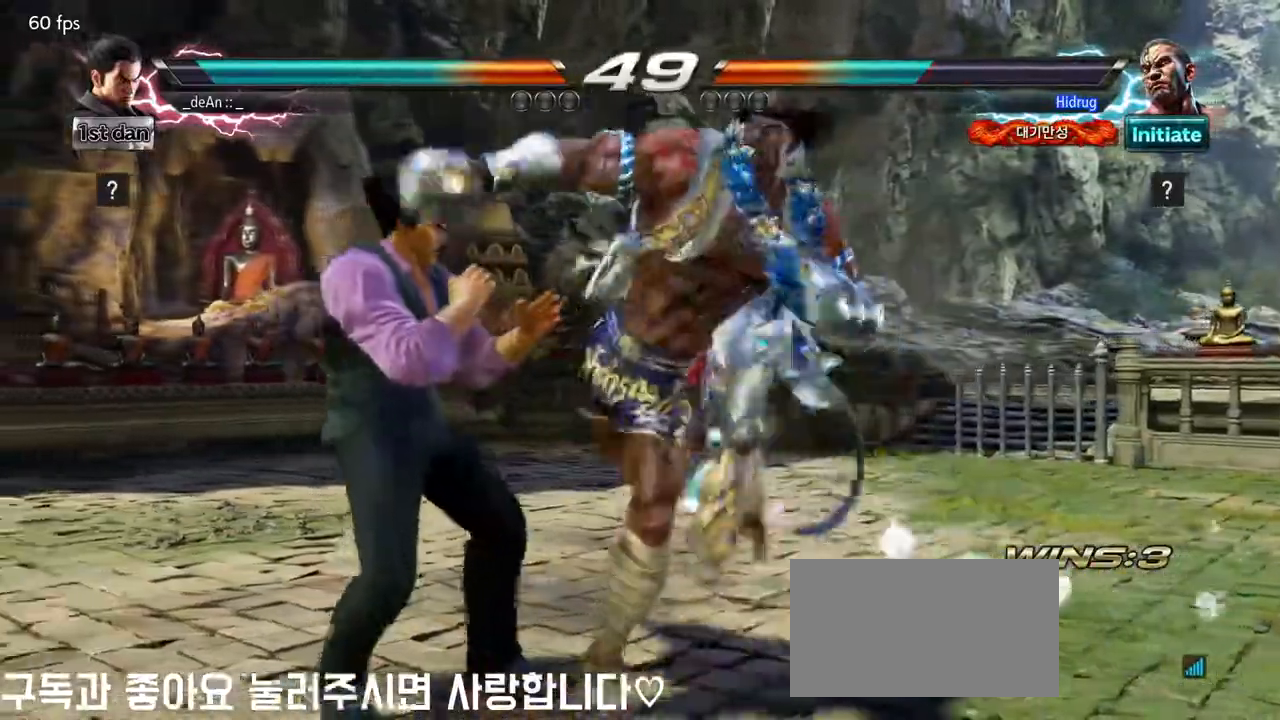
{"buttons": [], "left_stick": "center", "events": [[333, "left_stick", "center"]]}